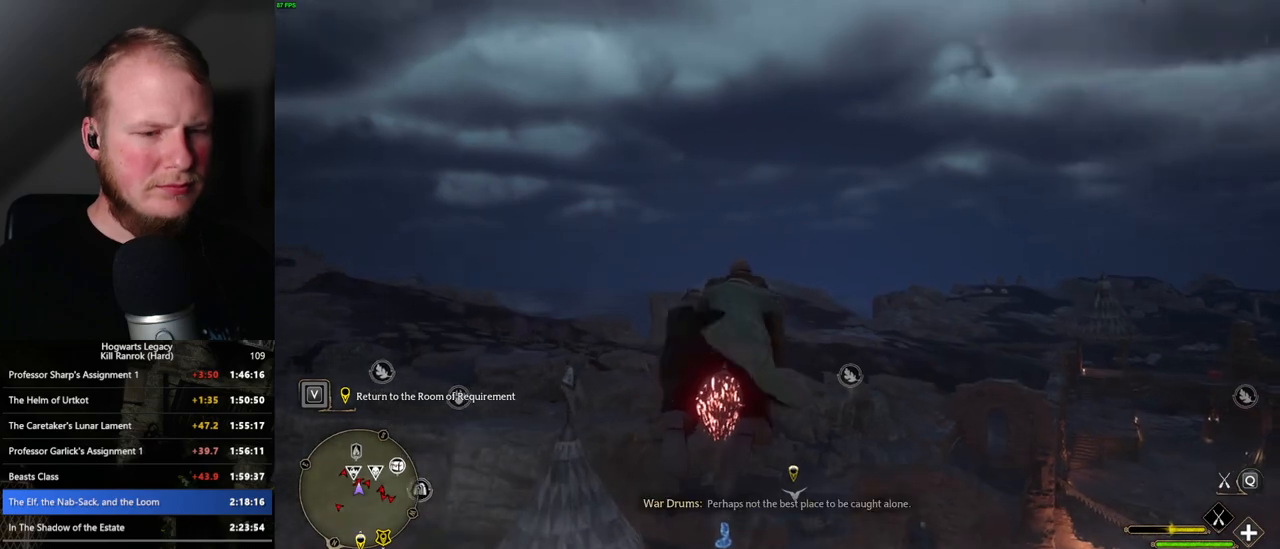
Gameplay with keyboard and mouse; each line is a JSON object with the keys and mouse buttons held at the frame after it. "events" lists presses ("down") and releases ("up") of ".", "/", "0", "1", "2", "3", "4", "5", "6", "7", "8", "9", "a", "alt_l", "alt_r", "b", "backslash", "backspace", "c", "caps_lock", "comma", "ctrl_l", "ctrl_r", "d", "e", "equals", "escape", "f", "f1", "f10", "f11", "f12", "f2", "f3", "f4", "f5", "f6", "f7", "f8", "f9", "g", "h", "i", "j", "k", "l", "lbracket", "m", "minus", "n", "o", "p", "q", "quote", "r", "rbracket", "return", "s", "semicolon", "shift_l", "shift_r", "space", "super_l", "super_r", "t", "tab", "tilde", "u", "v", "w", "x", "y", "z", "mouse_left", "mouse_wheel", "mouse_right", "mouse_mb4" and "mouse_mb5" between this image and that frame as [ms after this image, input, new state], when the widget could be followed in between. "mouse_left", "mouse_wheel", "mouse_right", "mouse_mb4", "mouse_mb5" = the "left", "wheel", "right", "mb4", "mb5" buttons of the "mouse" list. No other keys are recorded. "wheel" means that the mouse wheel is clicked or scrolled. Mouse movement is not recorded.
{"keys": ["ctrl_l", "w"], "mouse": ["left"], "events": [[483, "ctrl_l", "down"]]}
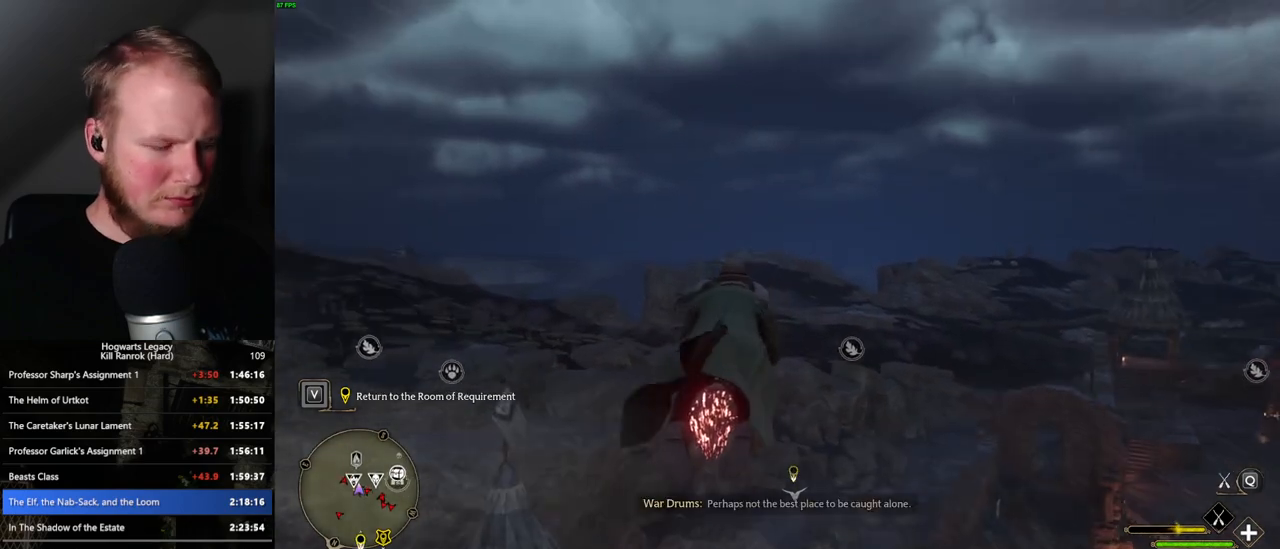
{"keys": ["w"], "mouse": ["left"], "events": [[333, "ctrl_l", "up"]]}
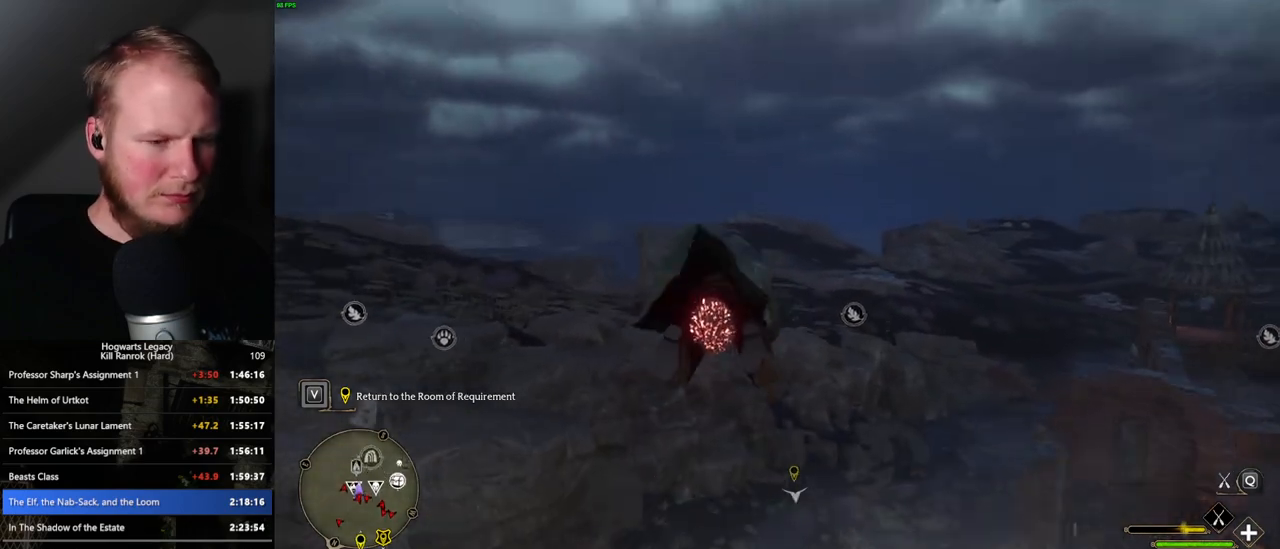
{"keys": ["ctrl_l", "w"], "mouse": ["left"], "events": [[116, "ctrl_l", "down"]]}
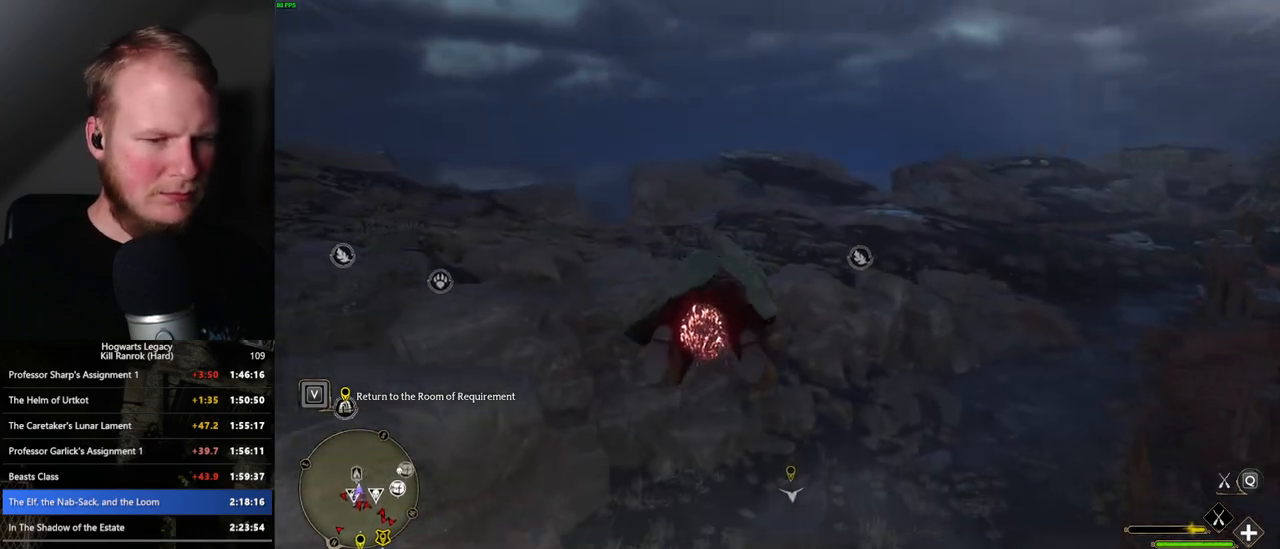
{"keys": ["ctrl_l", "w"], "mouse": [], "events": [[250, "mouse_left", "up"]]}
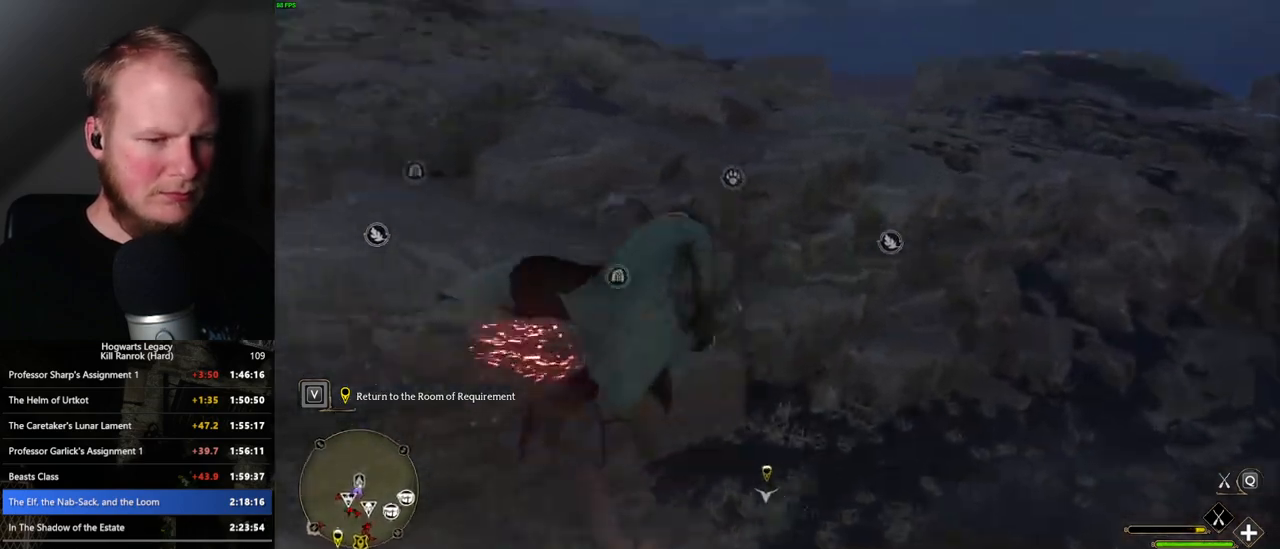
{"keys": ["ctrl_l"], "mouse": [], "events": [[33, "w", "up"], [100, "b", "down"], [216, "b", "up"], [300, "w", "down"], [500, "w", "up"]]}
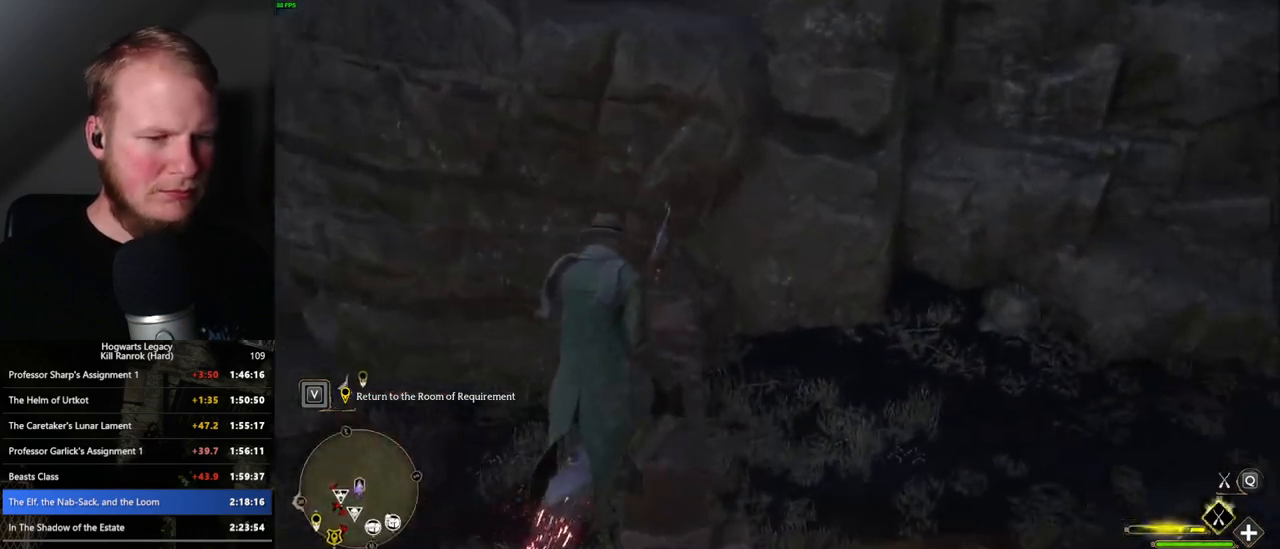
{"keys": ["b", "ctrl_l"], "mouse": [], "events": [[100, "b", "down"]]}
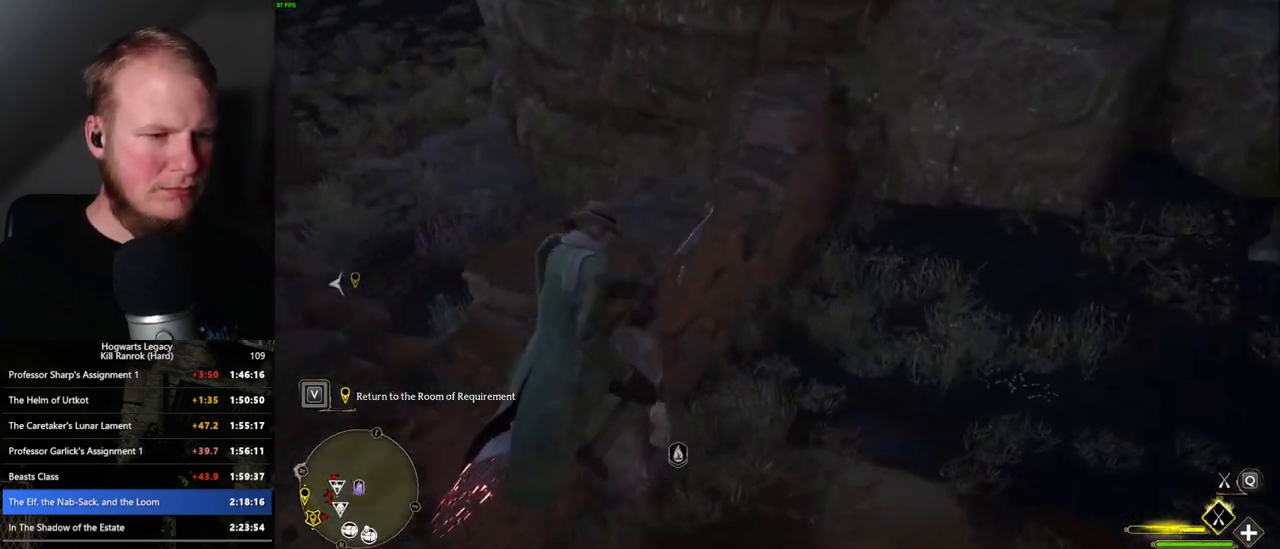
{"keys": ["w"], "mouse": [], "events": [[133, "w", "down"], [233, "ctrl_l", "up"], [266, "b", "up"]]}
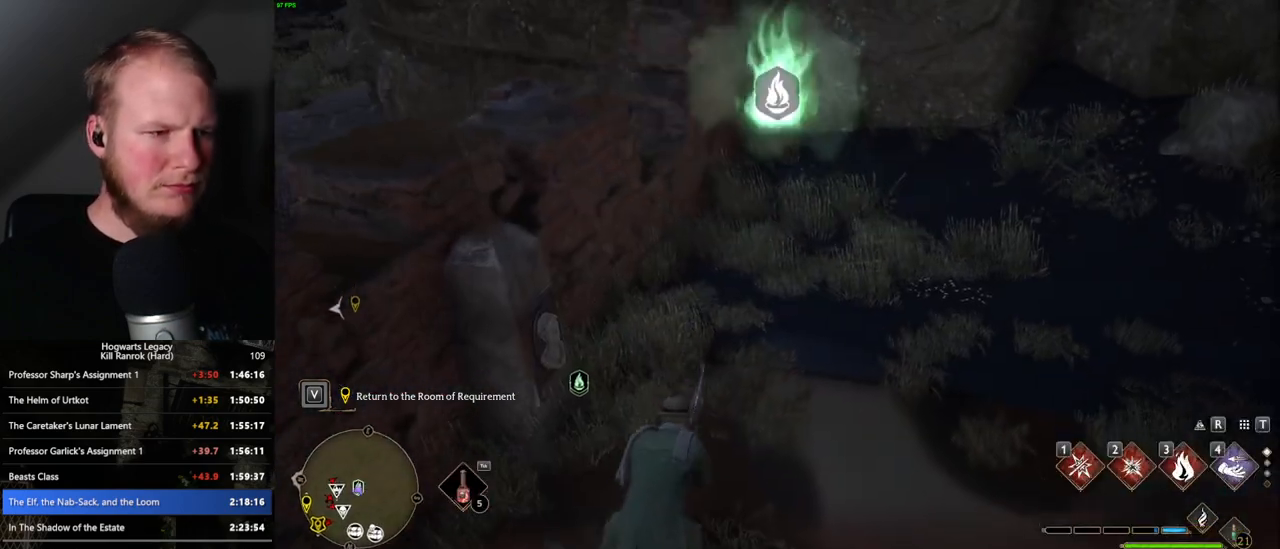
{"keys": ["w"], "mouse": [], "events": []}
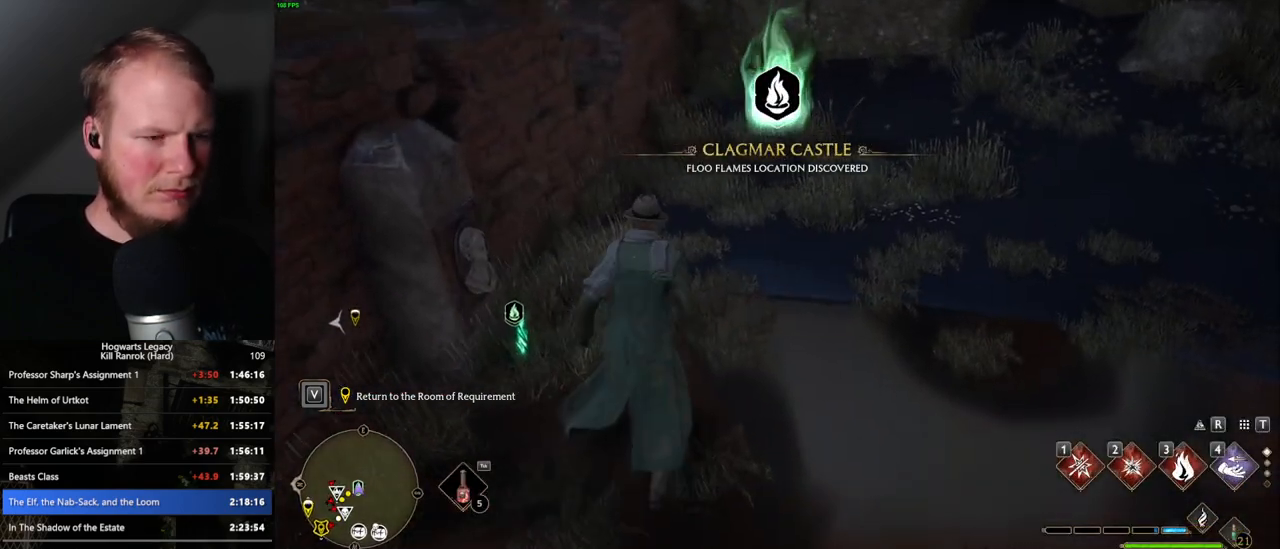
{"keys": [], "mouse": [], "events": [[150, "m", "down"], [266, "m", "up"], [333, "w", "up"]]}
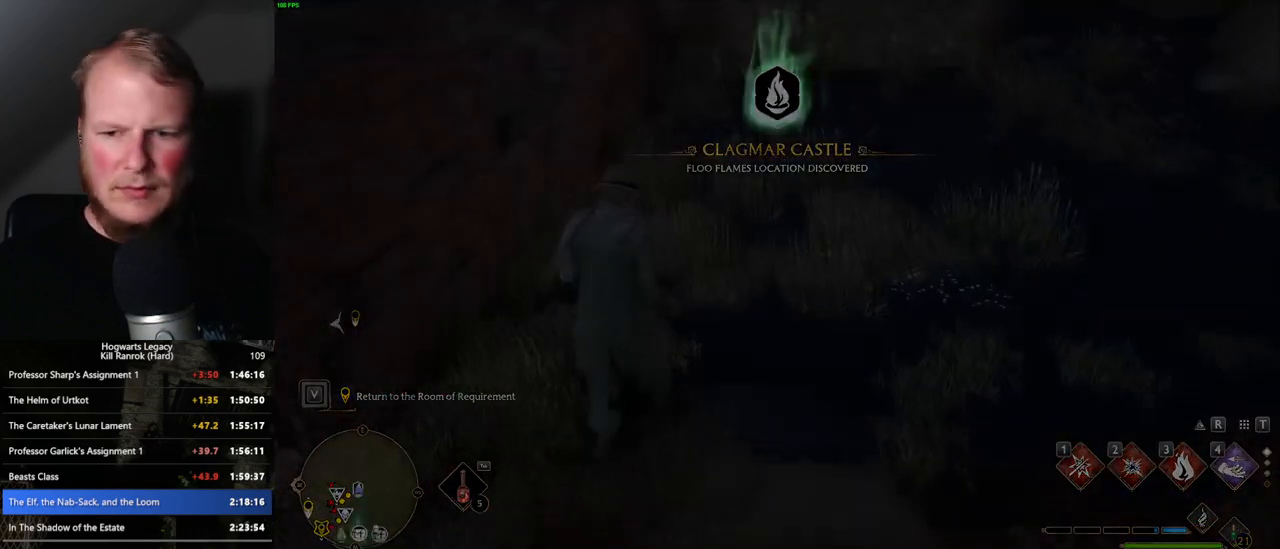
{"keys": [], "mouse": [], "events": []}
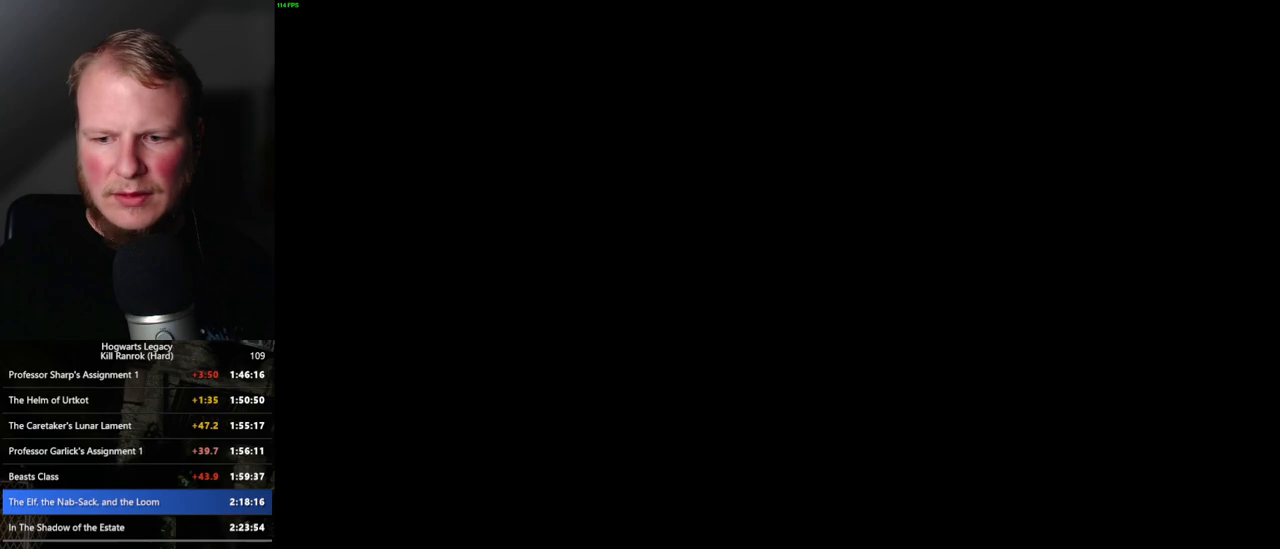
{"keys": [], "mouse": [], "events": []}
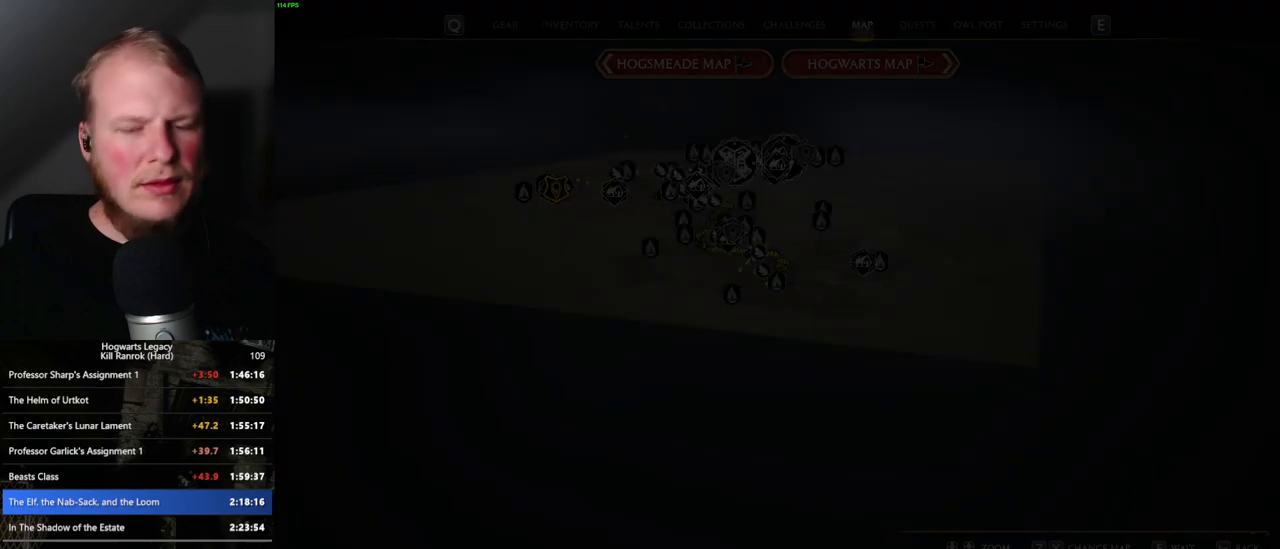
{"keys": [], "mouse": [], "events": []}
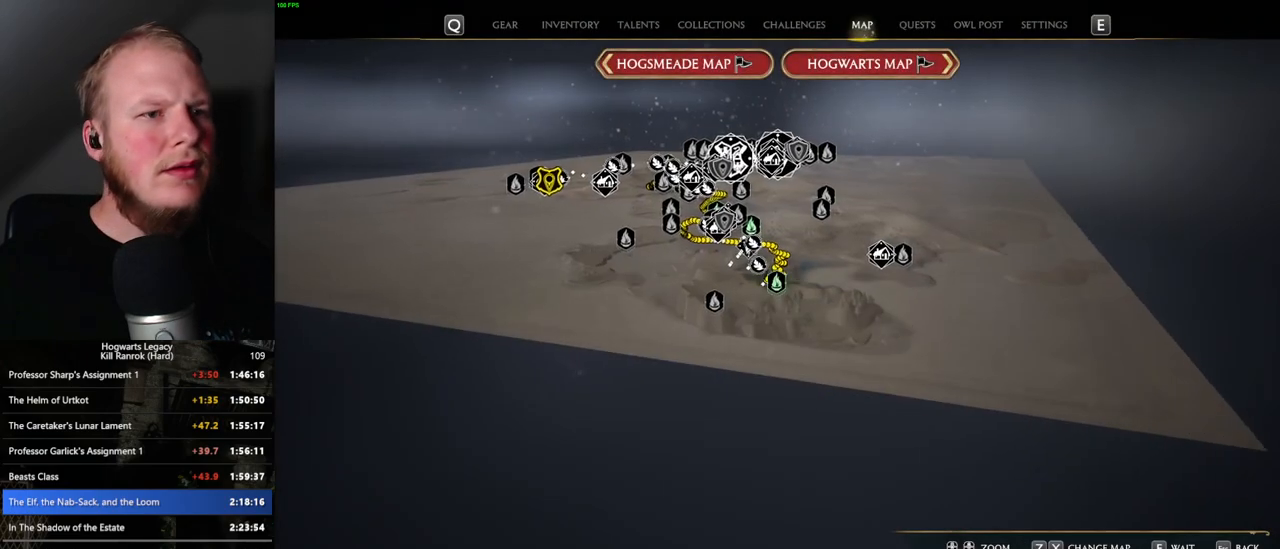
{"keys": [], "mouse": [], "events": [[33, "x", "down"], [116, "x", "up"]]}
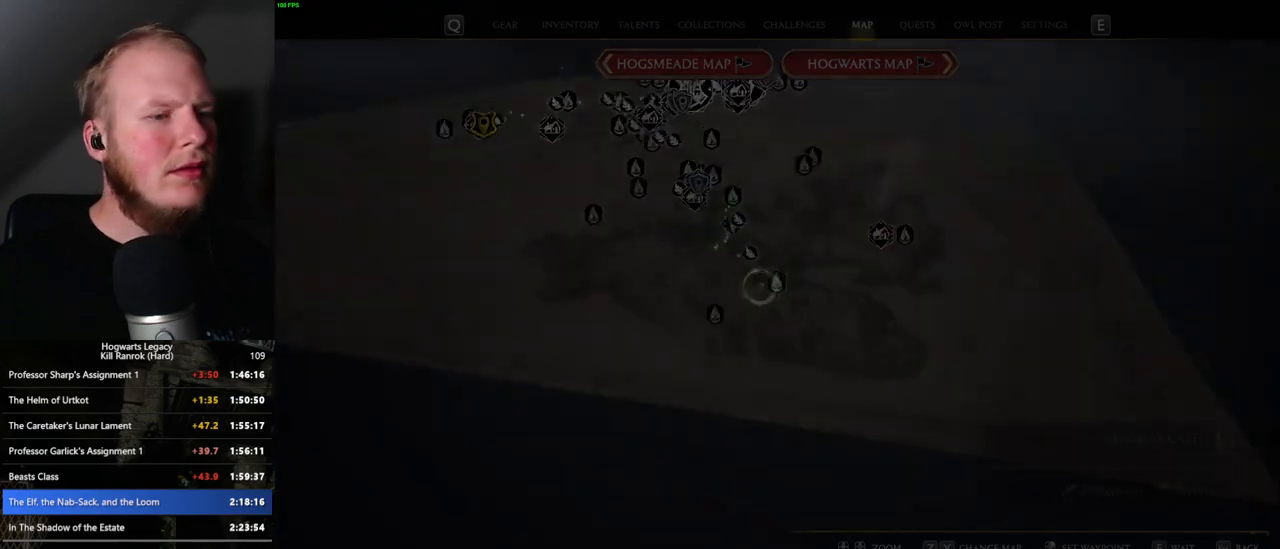
{"keys": [], "mouse": [], "events": []}
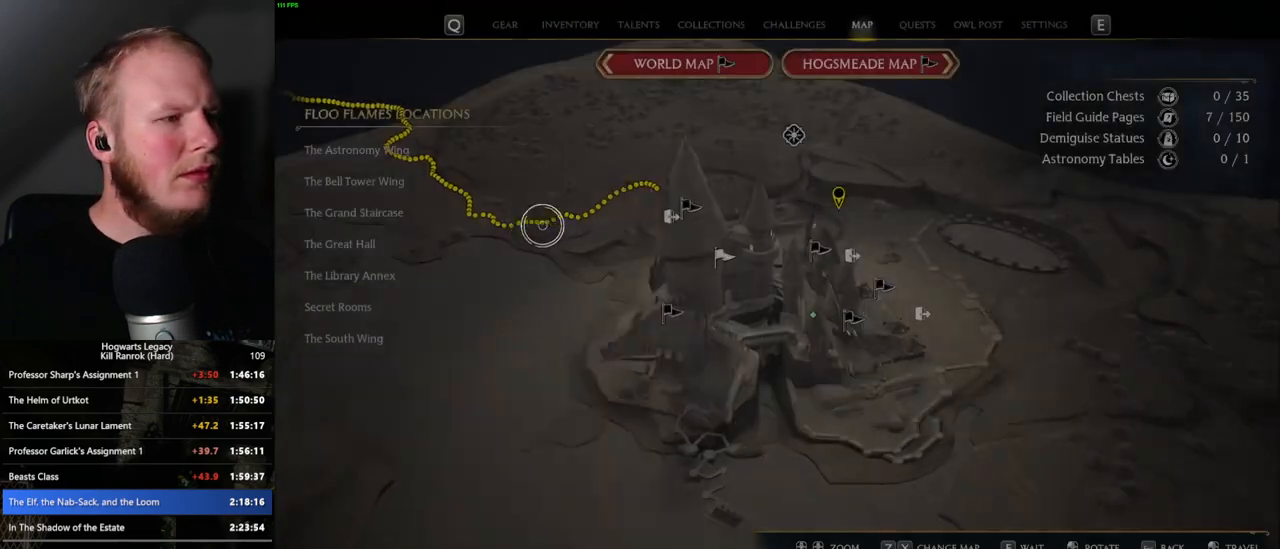
{"keys": [], "mouse": ["left"], "events": [[500, "mouse_left", "down"]]}
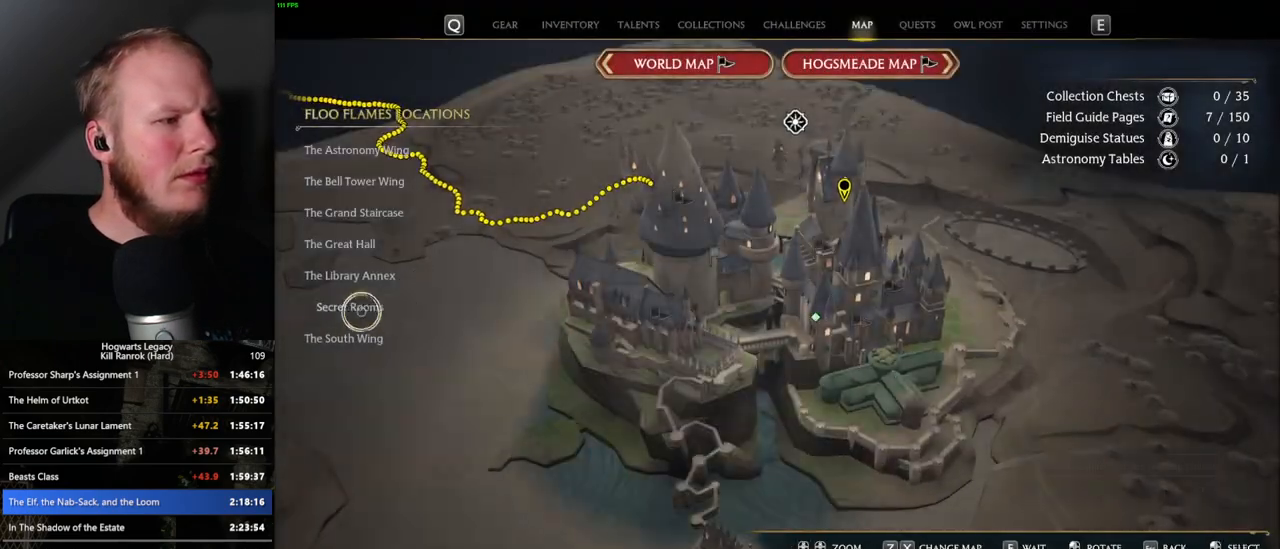
{"keys": [], "mouse": [], "events": [[116, "mouse_left", "up"]]}
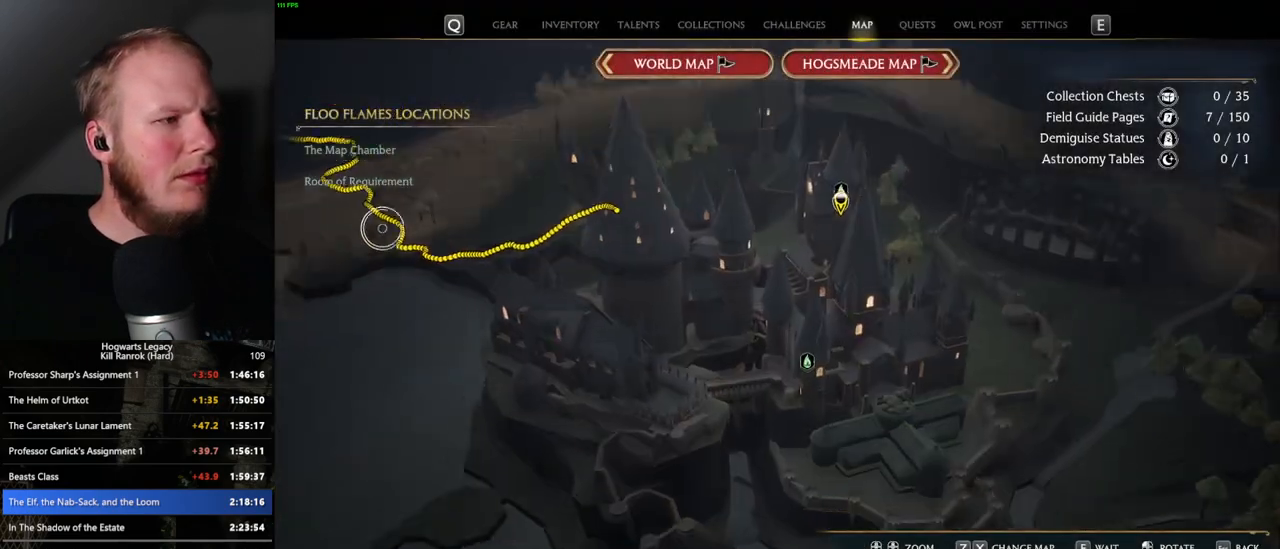
{"keys": [], "mouse": [], "events": [[166, "mouse_left", "down"], [300, "mouse_left", "up"]]}
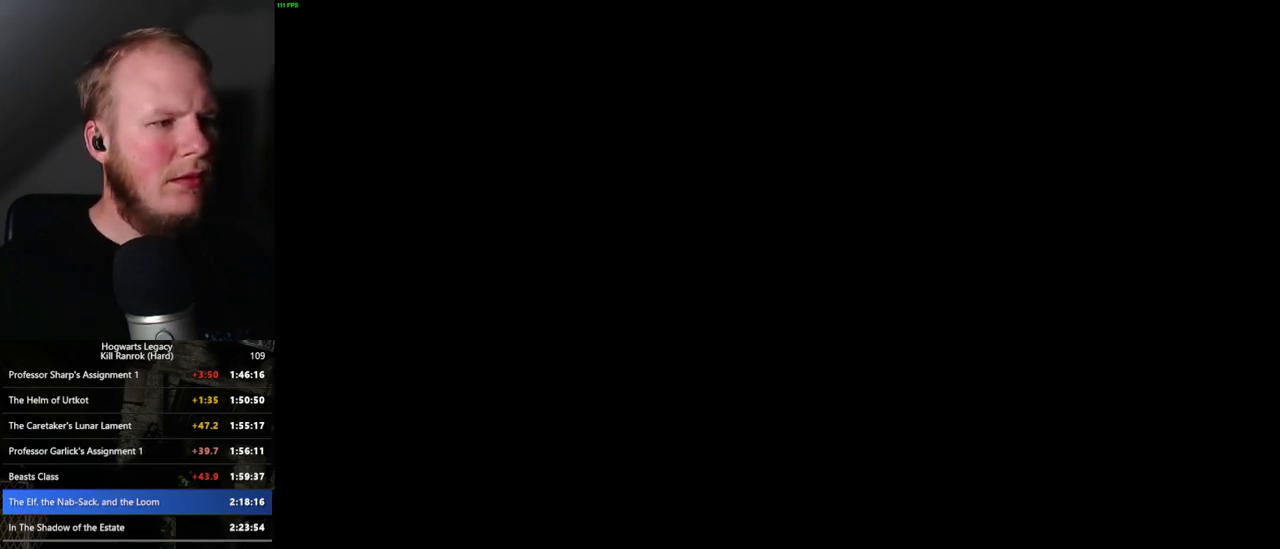
{"keys": ["tab"], "mouse": [], "events": [[216, "alt_l", "down"], [383, "tab", "down"], [483, "alt_l", "up"]]}
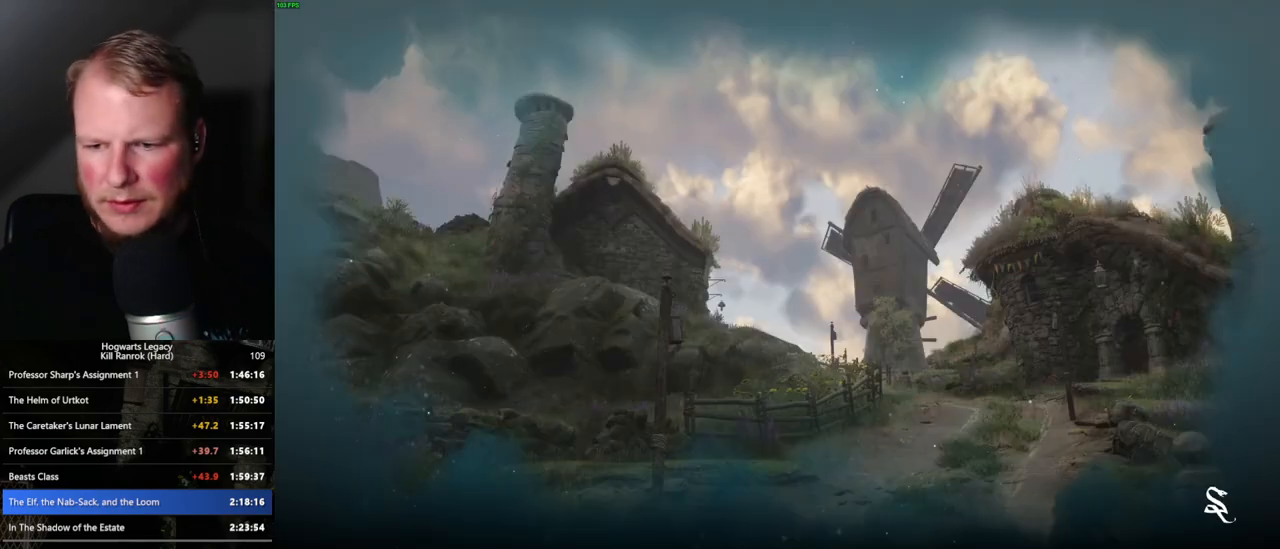
{"keys": [], "mouse": [], "events": [[50, "tab", "up"]]}
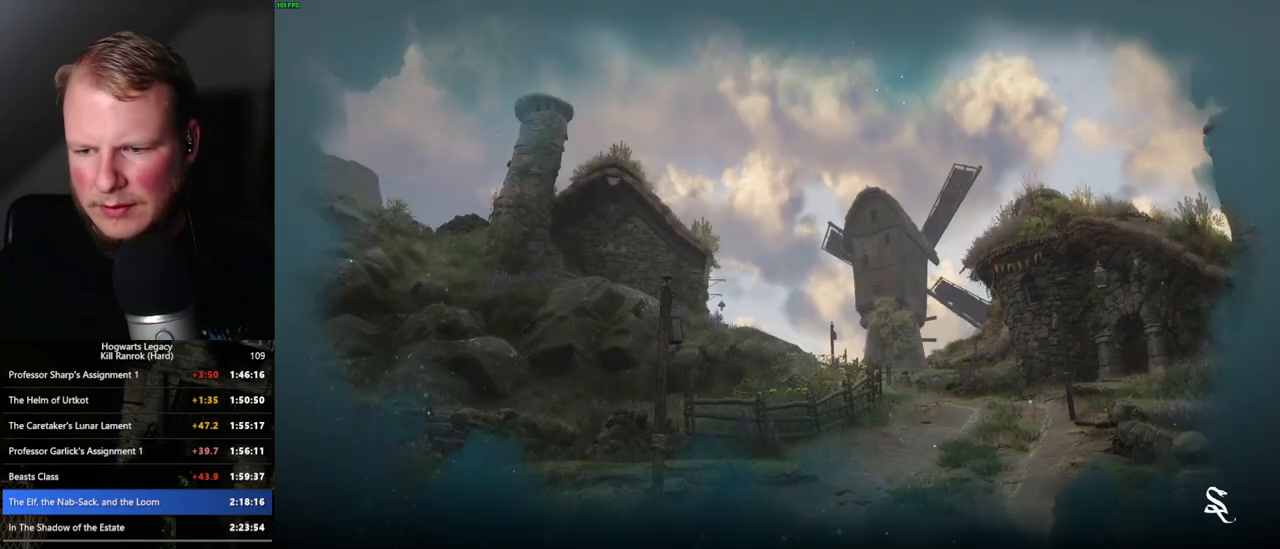
{"keys": [], "mouse": [], "events": [[216, "mouse_wheel", "down"], [300, "mouse_wheel", "up"], [350, "mouse_wheel", "down"], [383, "mouse_wheel", "up"], [416, "mouse_wheel", "down"], [433, "mouse_wheel", "up"]]}
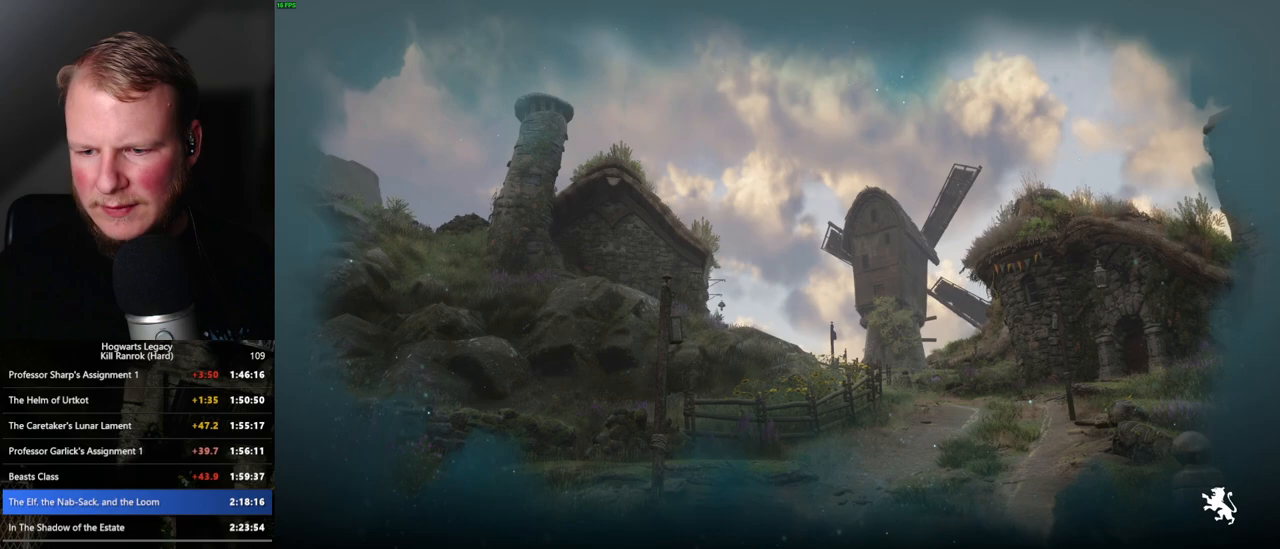
{"keys": [], "mouse": [], "events": [[300, "mouse_wheel", "down"], [316, "mouse_wheel", "up"], [383, "mouse_wheel", "down"], [400, "mouse_wheel", "up"], [416, "mouse_wheel", "down"], [450, "mouse_wheel", "up"]]}
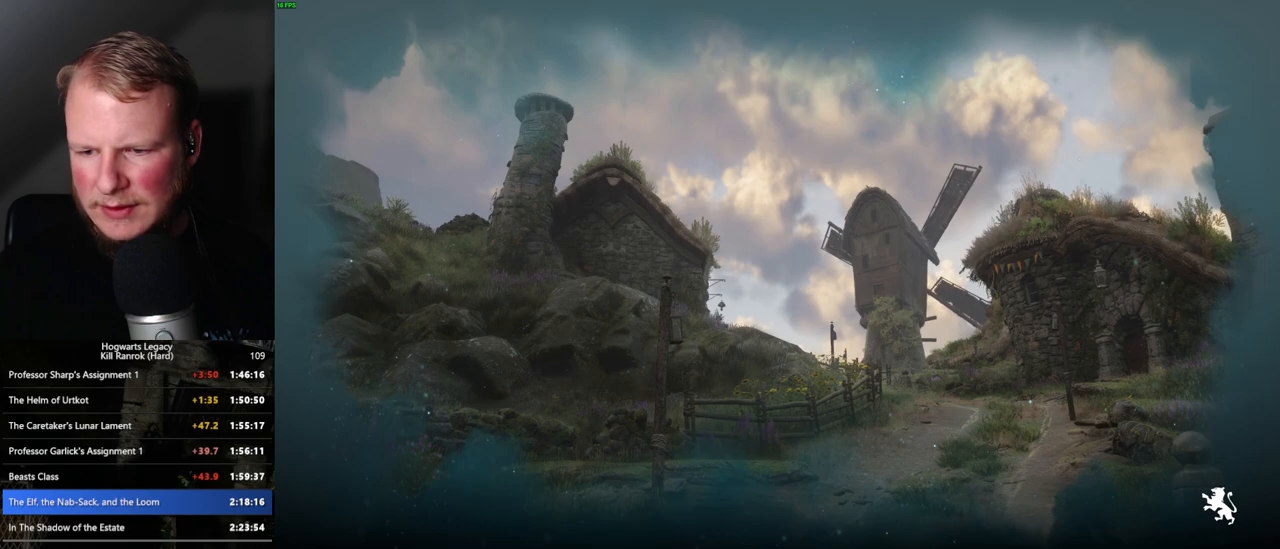
{"keys": [], "mouse": ["wheel"], "events": [[33, "mouse_wheel", "down"], [66, "mouse_wheel", "up"], [450, "mouse_wheel", "down"]]}
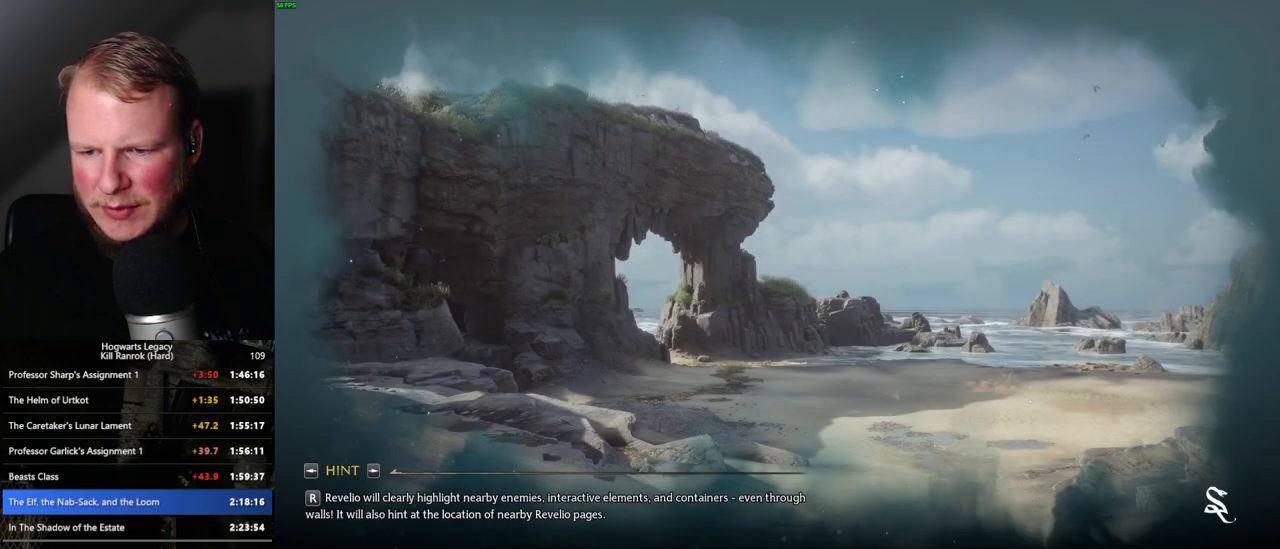
{"keys": [], "mouse": [], "events": [[116, "mouse_wheel", "up"]]}
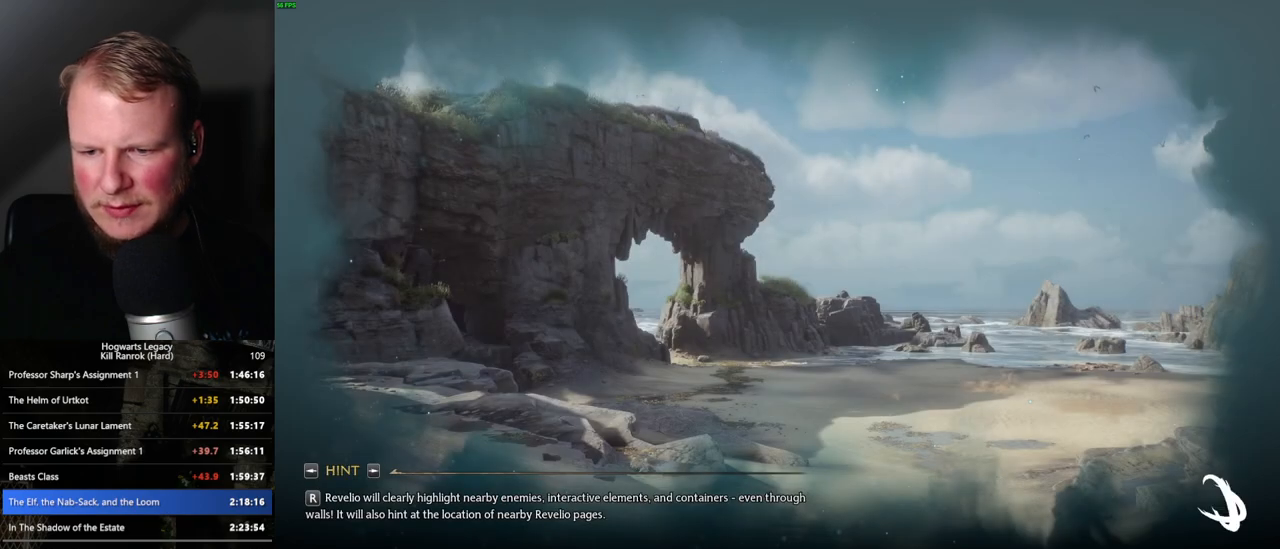
{"keys": [], "mouse": [], "events": [[400, "mouse_left", "down"], [483, "mouse_left", "up"]]}
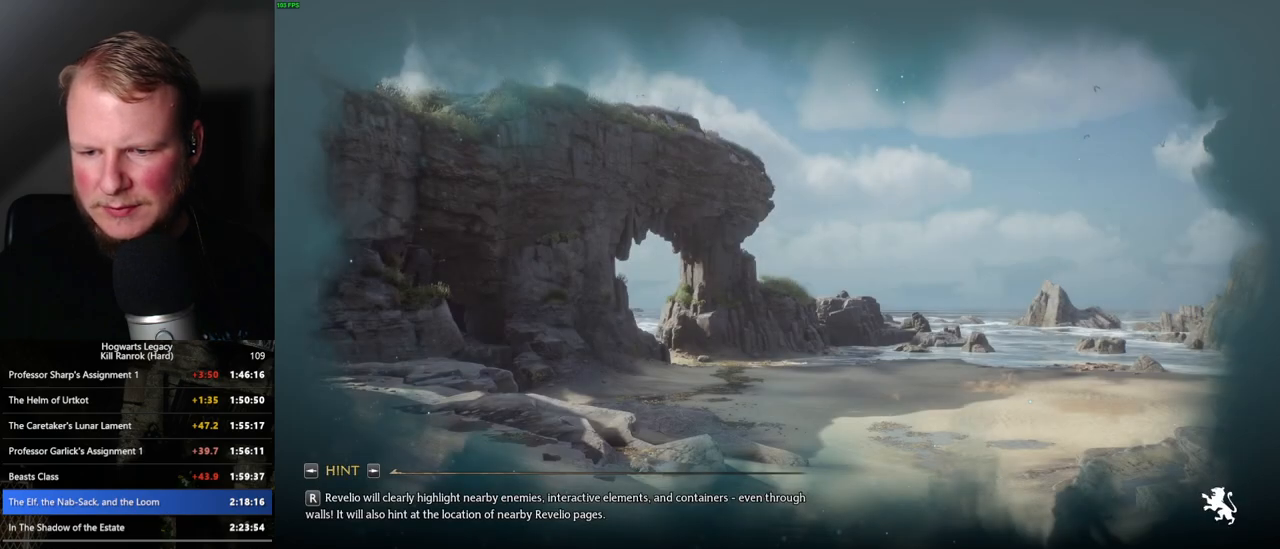
{"keys": [], "mouse": [], "events": []}
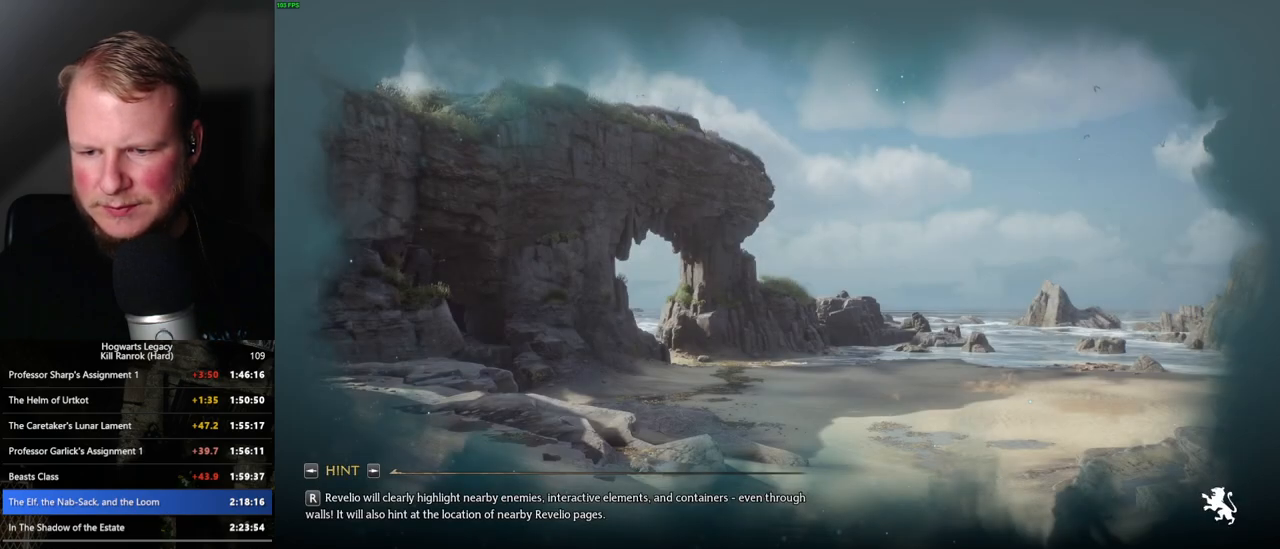
{"keys": [], "mouse": [], "events": []}
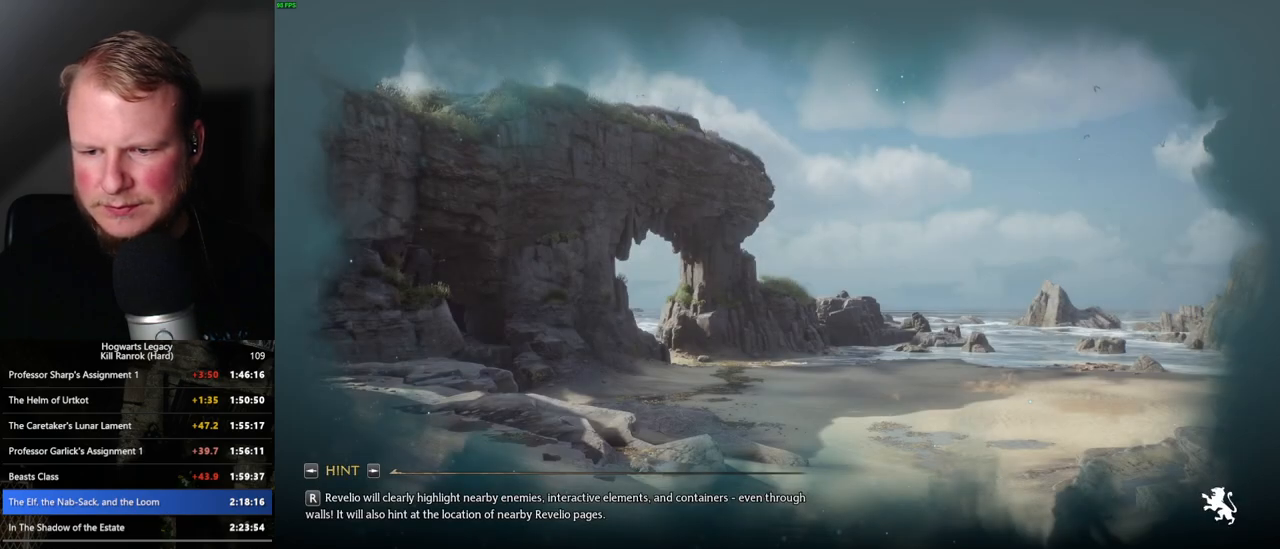
{"keys": [], "mouse": [], "events": []}
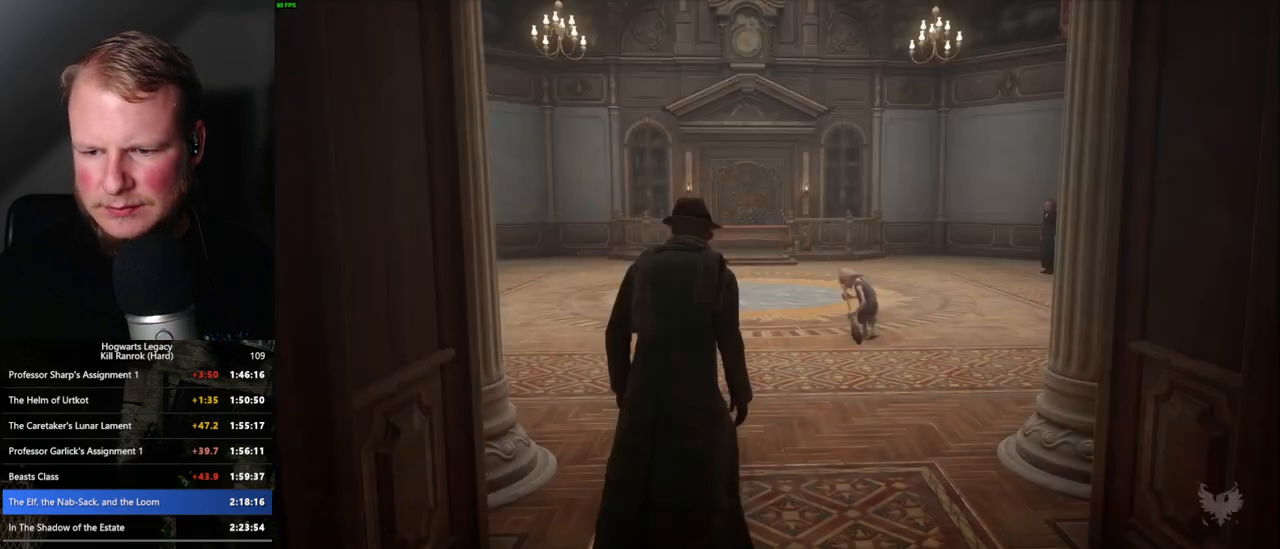
{"keys": [], "mouse": [], "events": []}
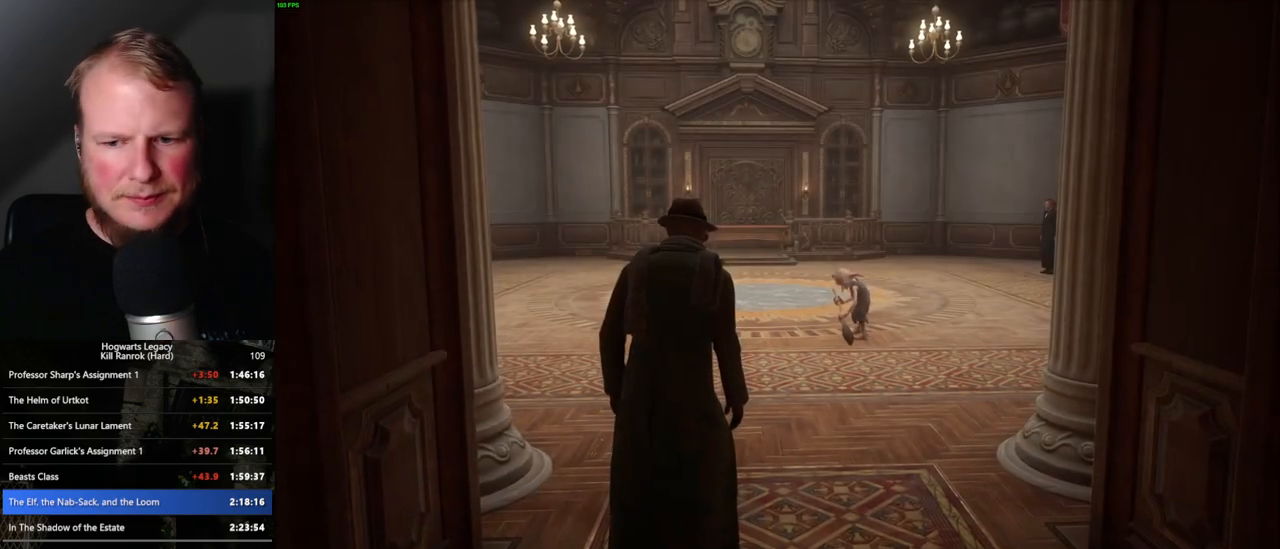
{"keys": [], "mouse": [], "events": [[100, "w", "down"], [483, "w", "up"]]}